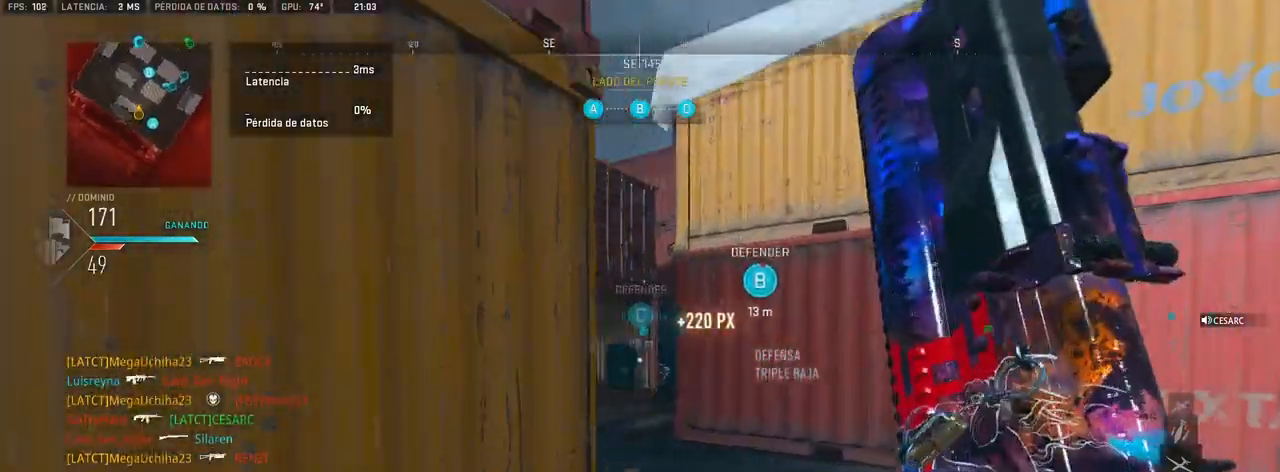
Gameplay with a controller (PlayStation layout); each line is a JSON object with the inputs held at the frame after it. "events" lists button and stick changes between this image and that frame as [ms after this image, input, new state], when the widget could be followed in between.
{"buttons": [], "left_stick": "up", "right_stick": "center", "events": [[67, "right_stick", "left"], [183, "right_stick", "center"], [317, "left_stick", "up"], [317, "right_stick", "left"], [383, "right_stick", "center"]]}
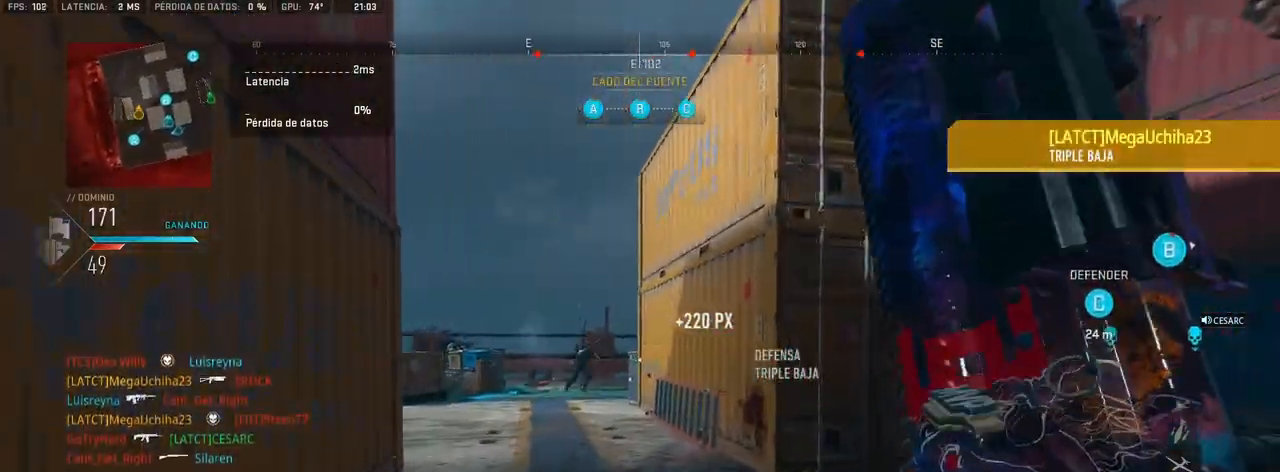
{"buttons": ["L1", "R1"], "left_stick": "center", "right_stick": "center", "events": [[83, "L1", "down"], [133, "right_stick", "left"], [167, "left_stick", "left"], [233, "R1", "down"], [267, "right_stick", "center"], [350, "right_stick", "right"], [483, "left_stick", "center"], [483, "right_stick", "center"]]}
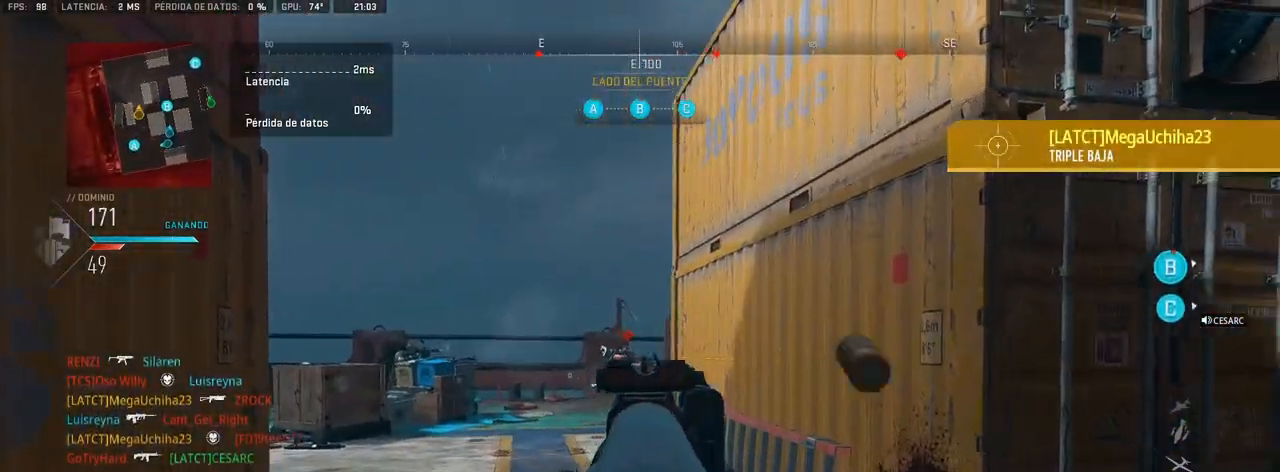
{"buttons": ["L1", "R1"], "left_stick": "right", "right_stick": "center", "events": [[233, "left_stick", "right"]]}
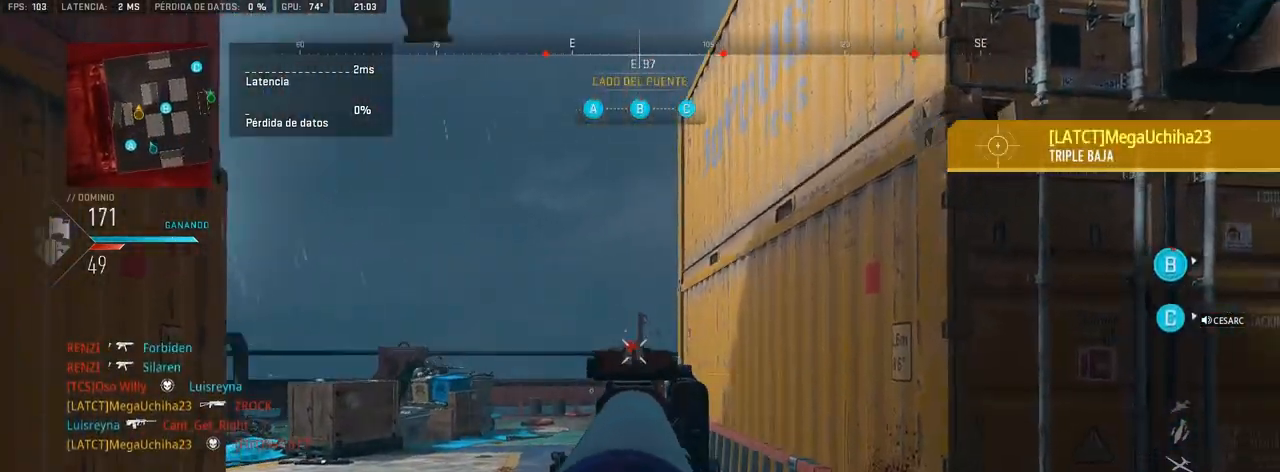
{"buttons": [], "left_stick": "up", "right_stick": "center", "events": [[33, "left_stick", "up"], [50, "right_stick", "down-left"], [150, "R1", "up"], [150, "right_stick", "center"], [200, "L1", "up"], [250, "right_stick", "left"], [317, "right_stick", "center"]]}
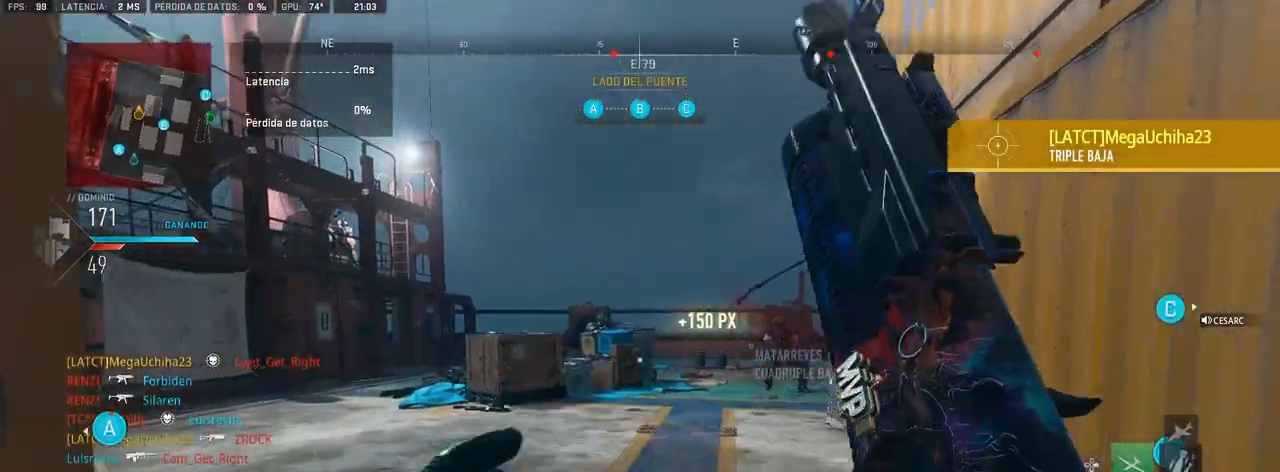
{"buttons": ["L1", "R1"], "left_stick": "up-left", "right_stick": "center", "events": [[17, "L1", "down"], [17, "right_stick", "up-left"], [50, "left_stick", "left"], [133, "right_stick", "center"], [200, "R1", "down"], [283, "right_stick", "right"], [350, "left_stick", "up-left"], [383, "right_stick", "center"]]}
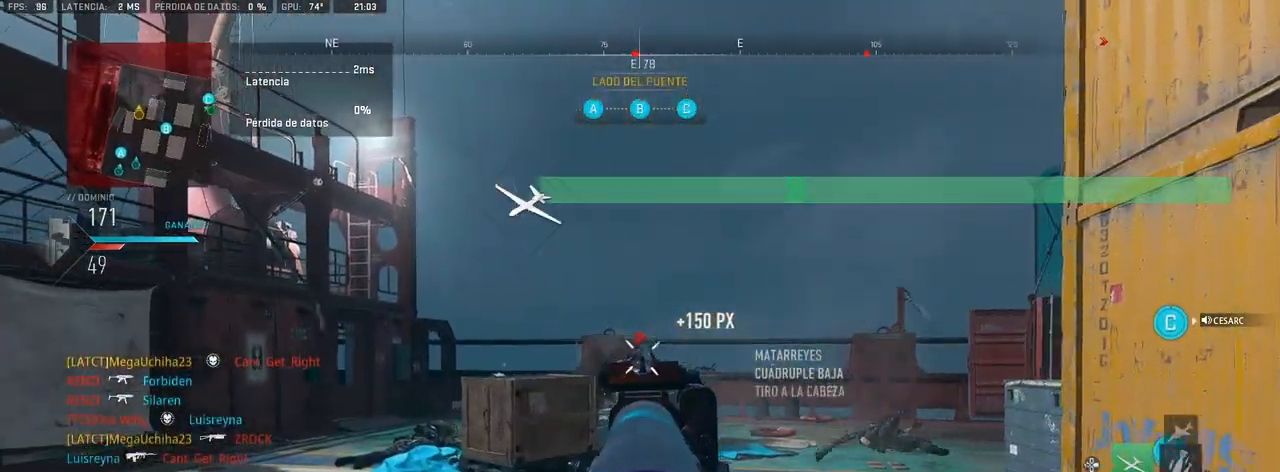
{"buttons": [], "left_stick": "up", "right_stick": "center", "events": [[100, "left_stick", "up"], [350, "L1", "up"], [350, "R1", "up"], [400, "right_stick", "right"], [500, "right_stick", "center"]]}
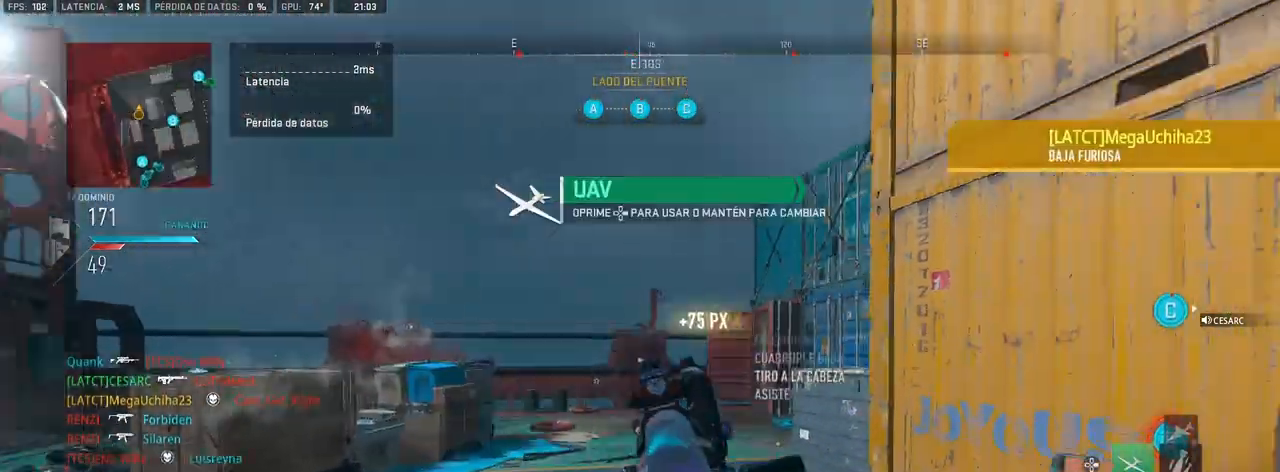
{"buttons": [], "left_stick": "up", "right_stick": "center", "events": [[150, "TRIANGLE", "down"], [183, "TRIANGLE", "up"], [417, "right_stick", "right"], [500, "right_stick", "center"]]}
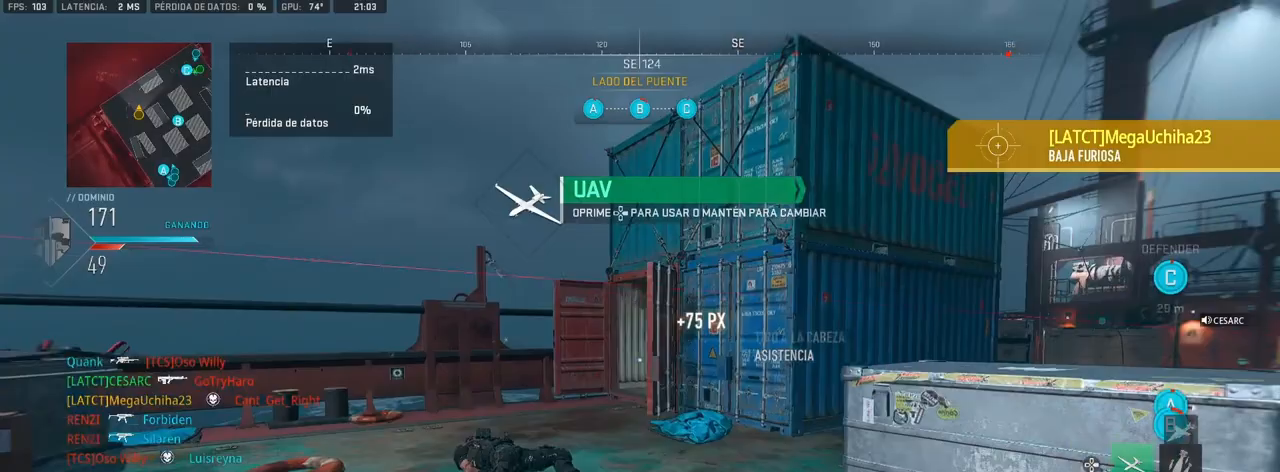
{"buttons": [], "left_stick": "up", "right_stick": "center", "events": [[183, "right_stick", "right"], [333, "right_stick", "center"]]}
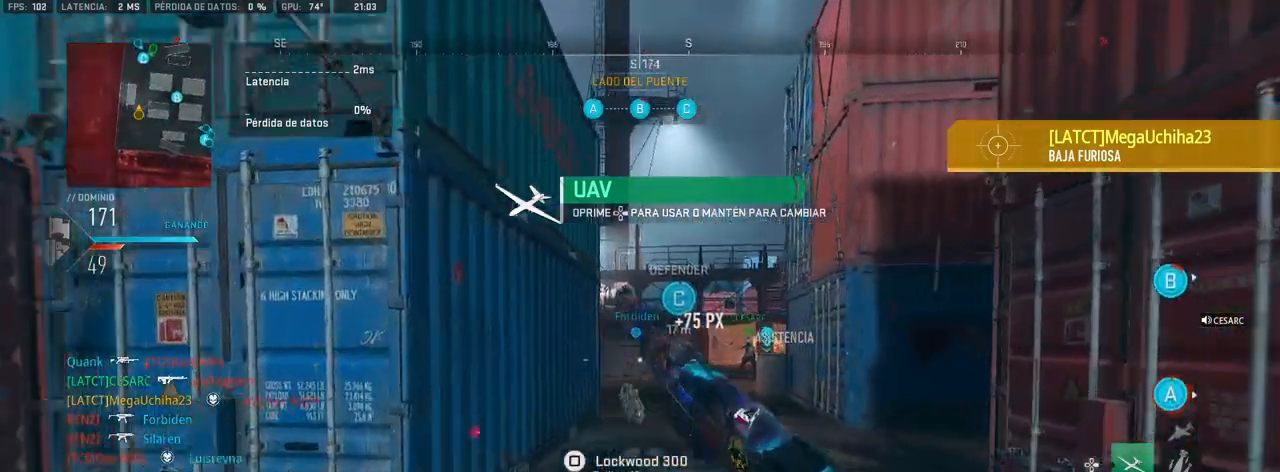
{"buttons": [], "left_stick": "up", "right_stick": "center", "events": [[317, "right_stick", "right"], [500, "right_stick", "center"]]}
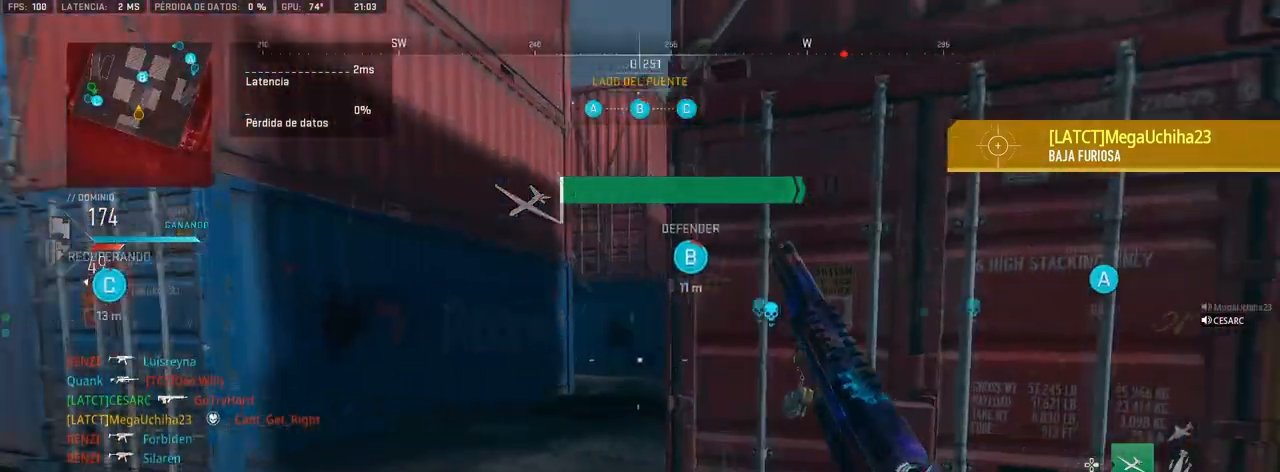
{"buttons": [], "left_stick": "up", "right_stick": "center", "events": [[150, "right_stick", "right"], [233, "right_stick", "center"]]}
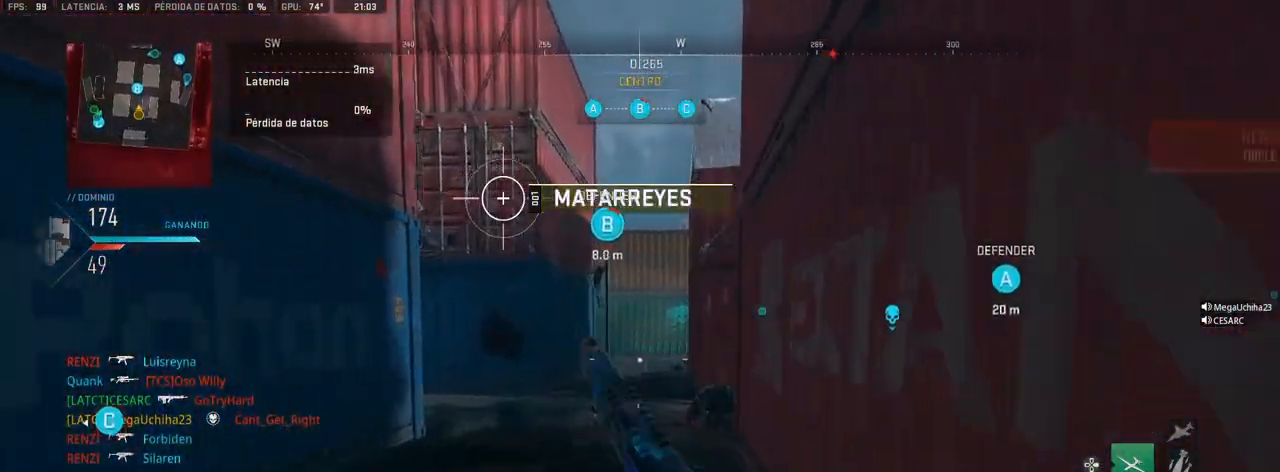
{"buttons": [], "left_stick": "up", "right_stick": "center", "events": []}
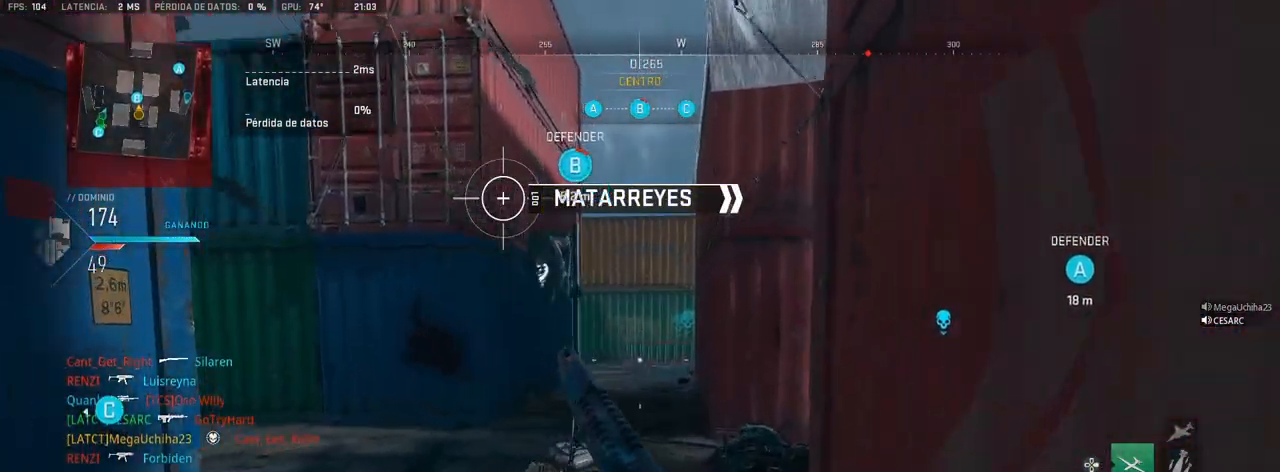
{"buttons": [], "left_stick": "up", "right_stick": "right", "events": [[333, "right_stick", "right"]]}
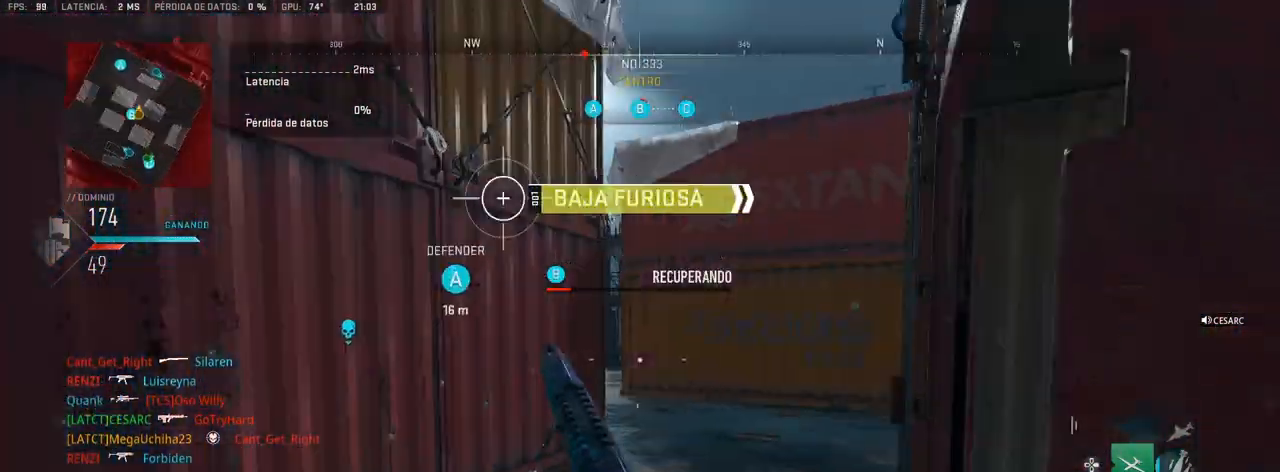
{"buttons": [], "left_stick": "up", "right_stick": "center", "events": [[17, "right_stick", "center"], [217, "right_stick", "left"], [467, "right_stick", "center"]]}
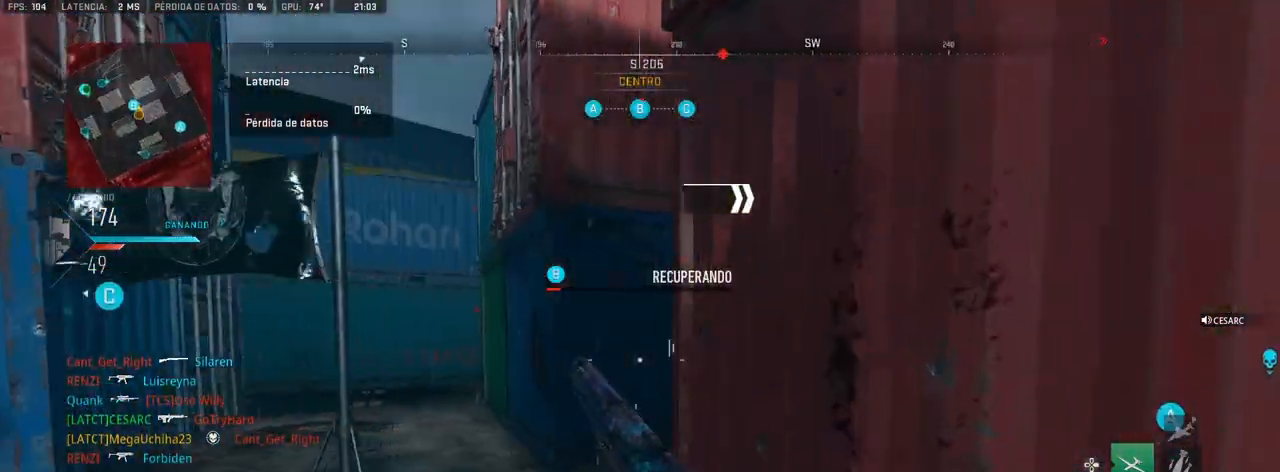
{"buttons": [], "left_stick": "up", "right_stick": "center", "events": [[283, "right_stick", "right"], [433, "right_stick", "center"]]}
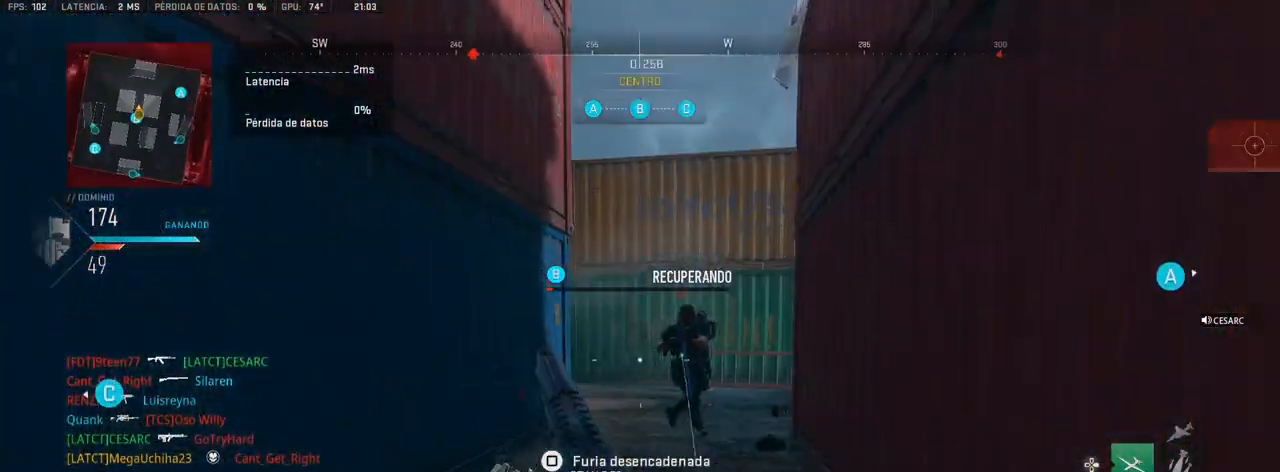
{"buttons": [], "left_stick": "right", "right_stick": "left", "events": [[167, "right_stick", "right"], [233, "L1", "down"], [250, "R1", "down"], [267, "left_stick", "right"], [283, "right_stick", "up"], [367, "R1", "up"], [400, "right_stick", "left"], [450, "L1", "up"]]}
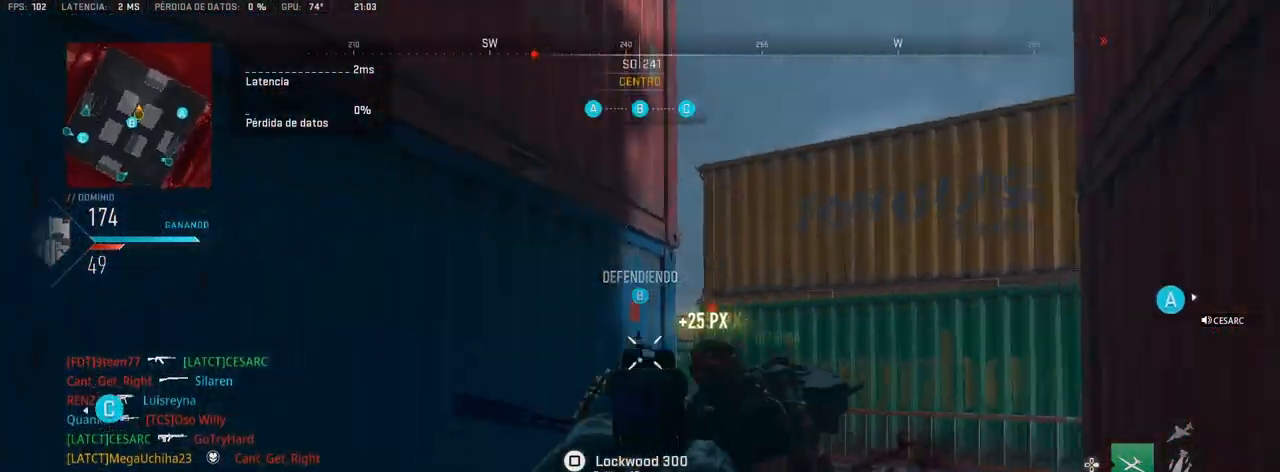
{"buttons": [], "left_stick": "center", "right_stick": "center", "events": [[33, "right_stick", "down"], [133, "R1", "down"], [133, "left_stick", "down-left"], [133, "right_stick", "center"], [233, "R1", "up"], [317, "left_stick", "center"], [383, "R1", "down"], [450, "R1", "up"]]}
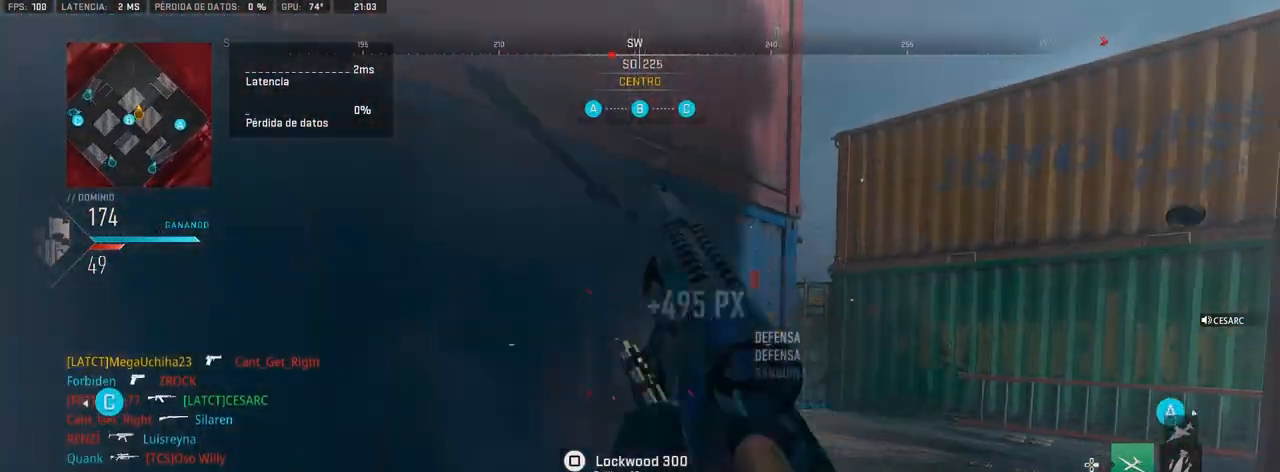
{"buttons": [], "left_stick": "up", "right_stick": "center", "events": [[33, "left_stick", "up"], [33, "right_stick", "right"], [150, "right_stick", "center"]]}
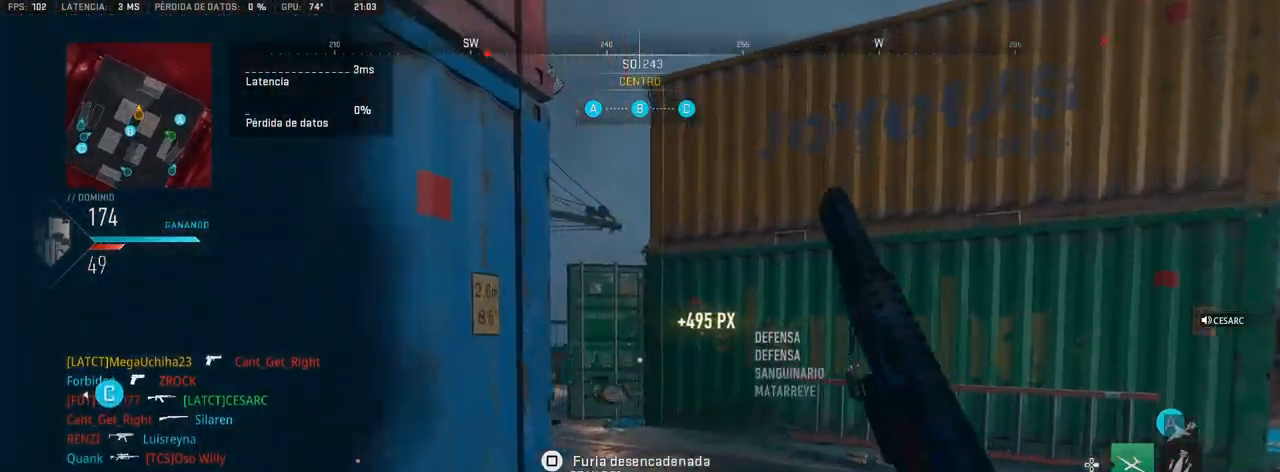
{"buttons": ["L1"], "left_stick": "left", "right_stick": "center", "events": [[67, "right_stick", "left"], [167, "right_stick", "center"], [350, "left_stick", "center"], [367, "L1", "down"], [400, "left_stick", "left"]]}
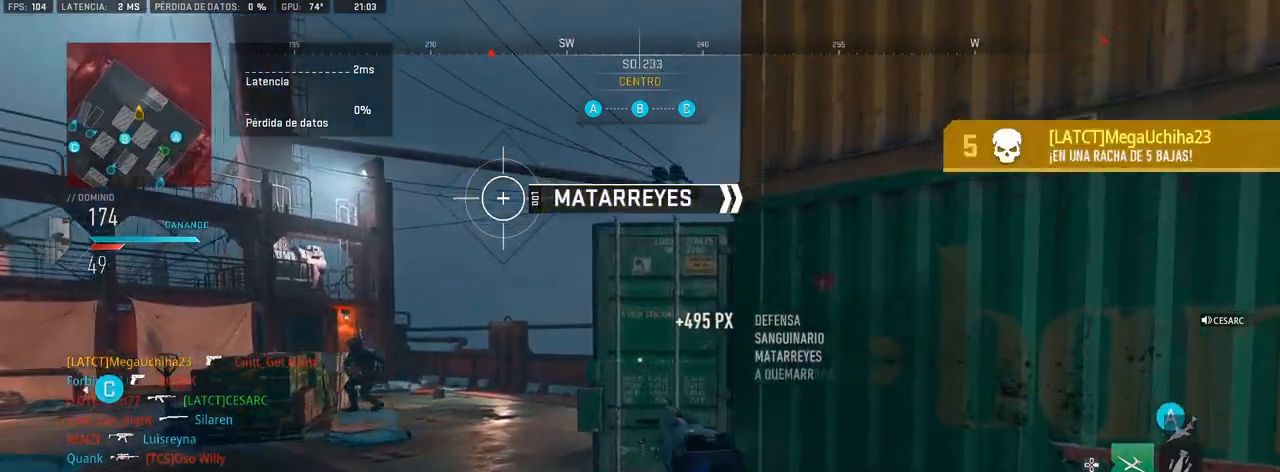
{"buttons": ["L1"], "left_stick": "right", "right_stick": "center", "events": [[50, "L1", "up"], [100, "left_stick", "up"], [100, "right_stick", "left"], [217, "right_stick", "center"], [317, "L1", "down"], [383, "left_stick", "right"]]}
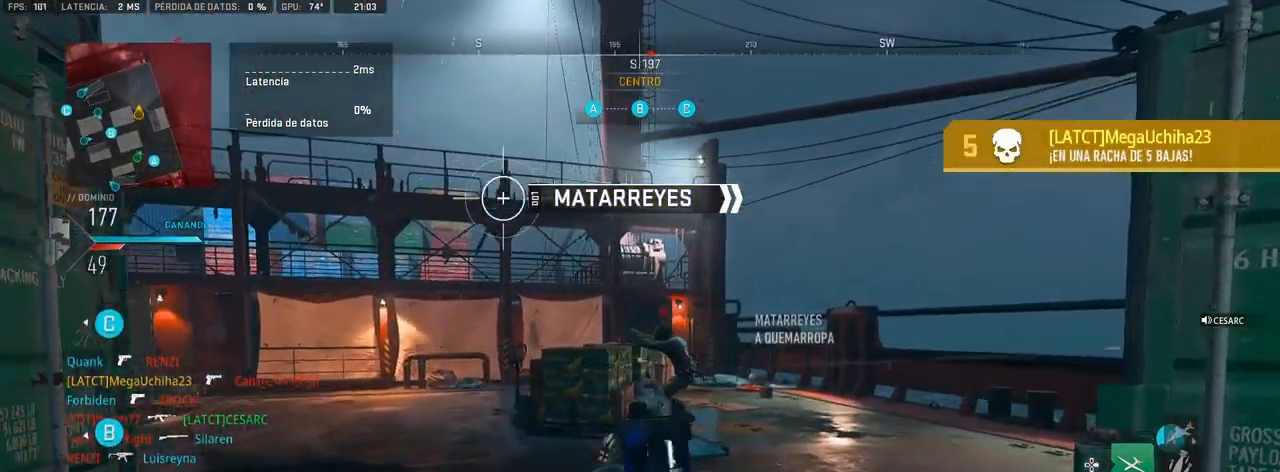
{"buttons": ["L1", "R1"], "left_stick": "up", "right_stick": "down", "events": [[50, "right_stick", "up"], [100, "R1", "down"], [200, "R1", "up"], [200, "right_stick", "center"], [283, "left_stick", "down-left"], [283, "right_stick", "down"], [400, "left_stick", "left"], [500, "R1", "down"], [500, "left_stick", "up"]]}
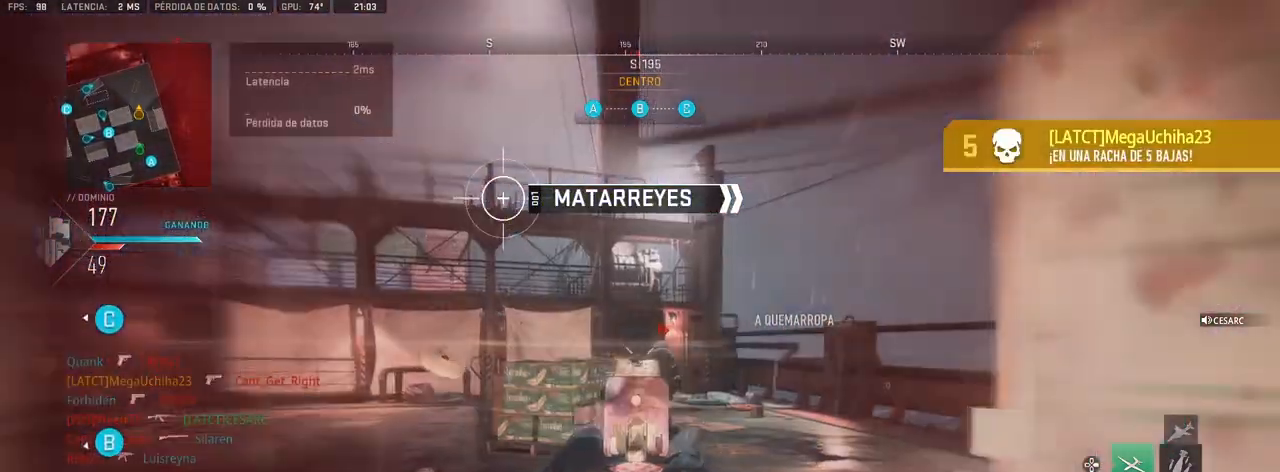
{"buttons": [], "left_stick": "up", "right_stick": "right", "events": [[67, "R1", "up"], [100, "L1", "up"], [100, "right_stick", "center"], [350, "right_stick", "right"]]}
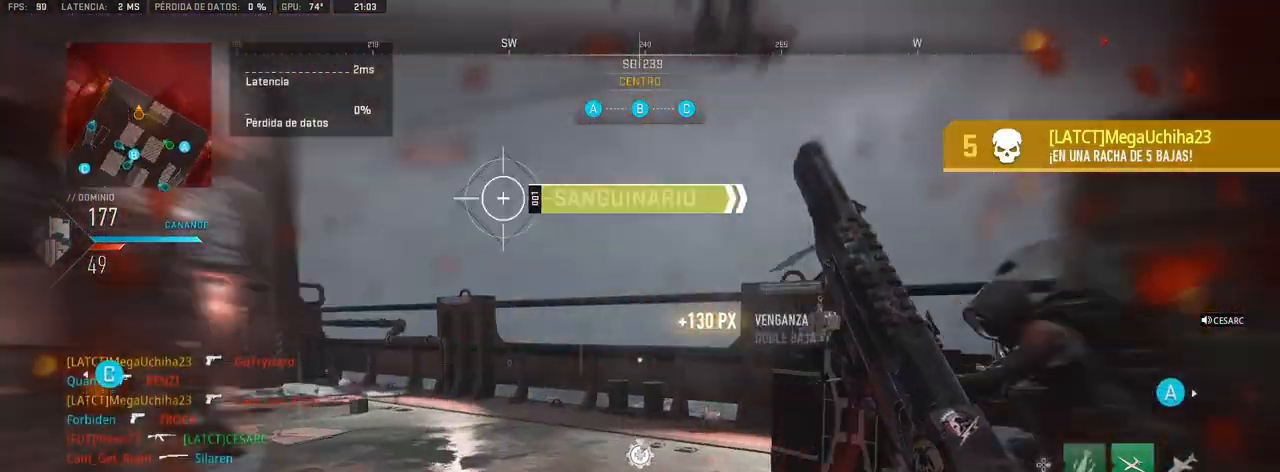
{"buttons": [], "left_stick": "center", "right_stick": "center", "events": [[100, "right_stick", "center"], [133, "L1", "down"], [133, "left_stick", "left"], [250, "left_stick", "down-left"], [350, "L1", "up"], [367, "left_stick", "center"], [400, "R1", "down"], [433, "R1", "up"]]}
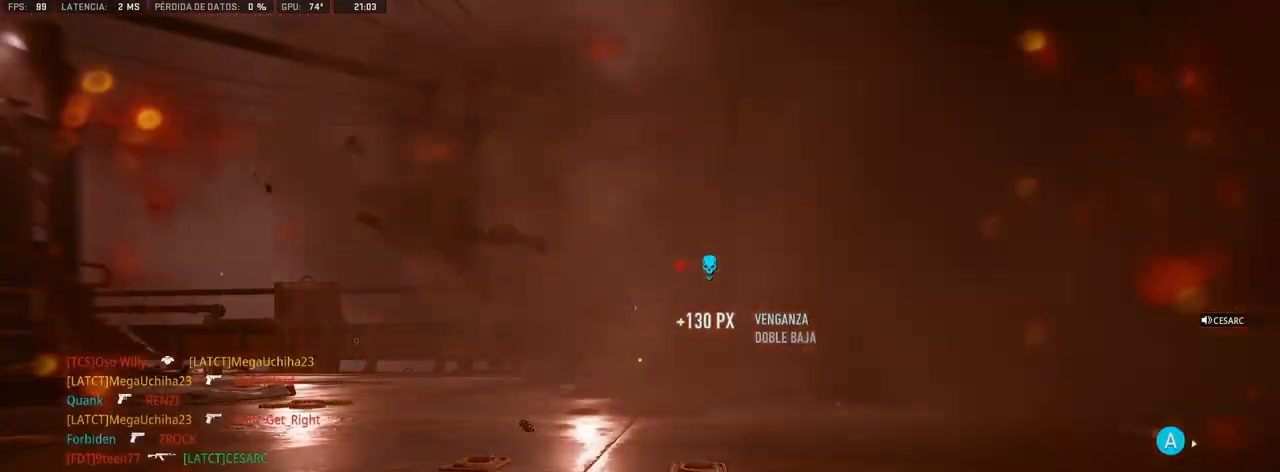
{"buttons": ["SQUARE"], "left_stick": "center", "right_stick": "center", "events": [[33, "SQUARE", "down"], [67, "SQUARE", "up"], [133, "SQUARE", "down"], [183, "SQUARE", "up"], [233, "SQUARE", "down"], [300, "SQUARE", "up"], [383, "SQUARE", "down"], [400, "SQUARE", "up"], [467, "SQUARE", "down"]]}